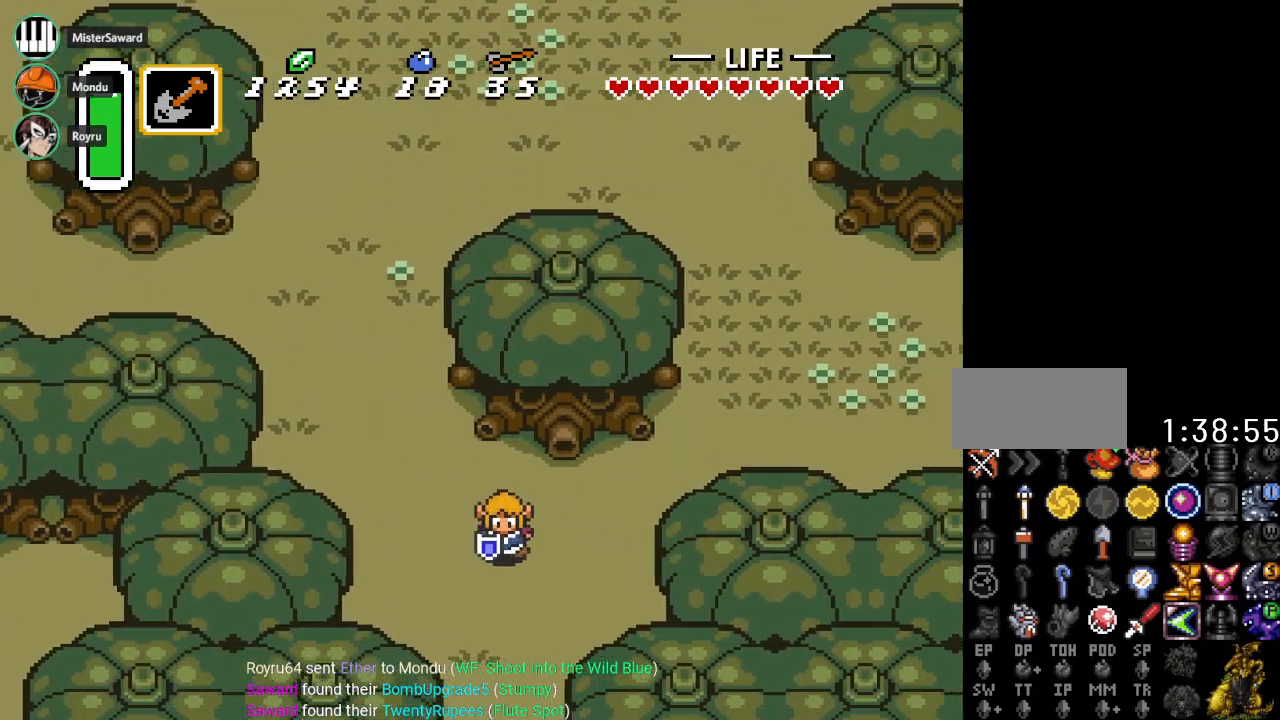
Gameplay with a controller (Nintendo layout); each line is a JSON object with the inputs held at the frame after it. "events" lists button and stick changes between this image and that frame as [ms after this image, input, new state], when the widget could be followed in between. Not read: L3 R3.
{"buttons": ["DPAD_DOWN"], "events": []}
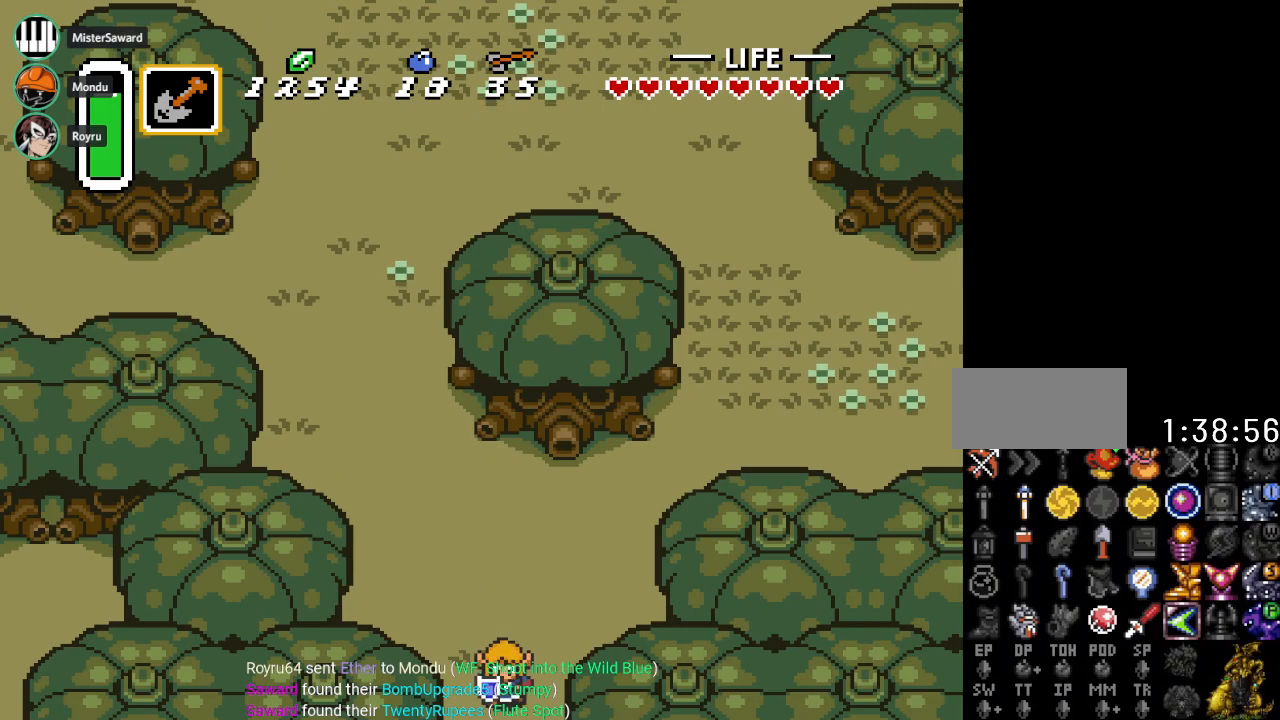
{"buttons": ["DPAD_DOWN"], "events": []}
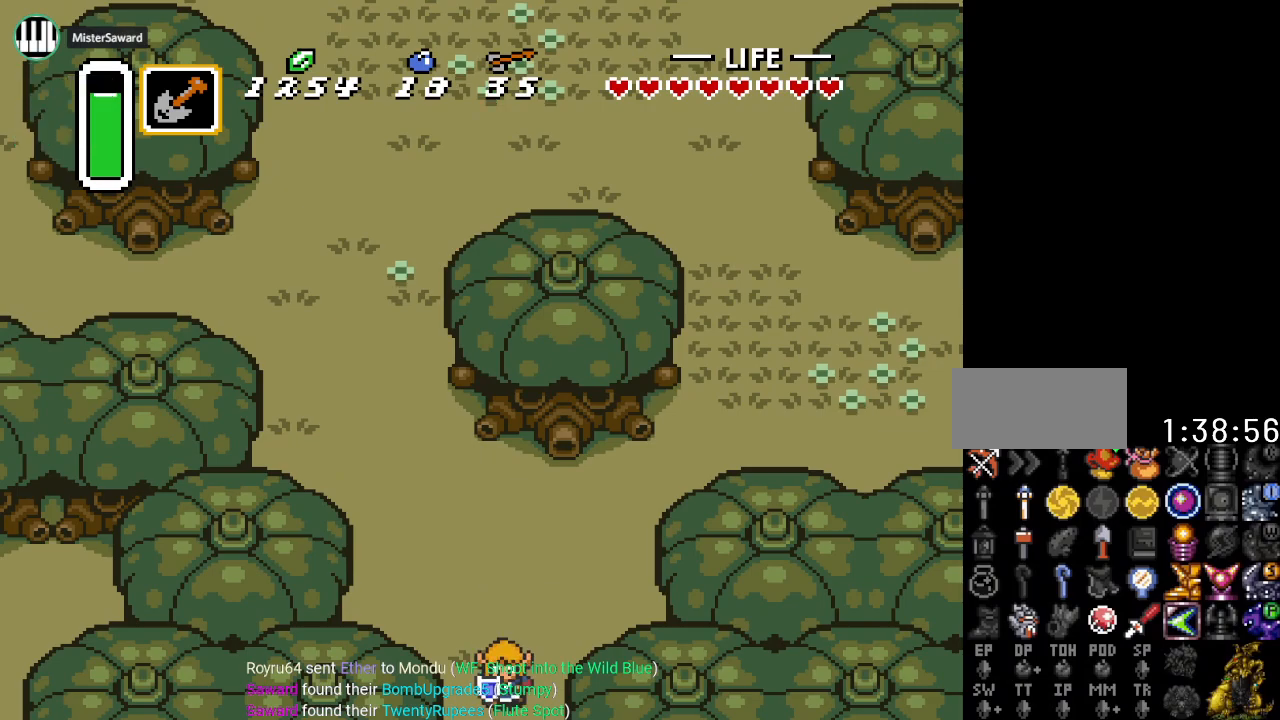
{"buttons": ["DPAD_DOWN"], "events": []}
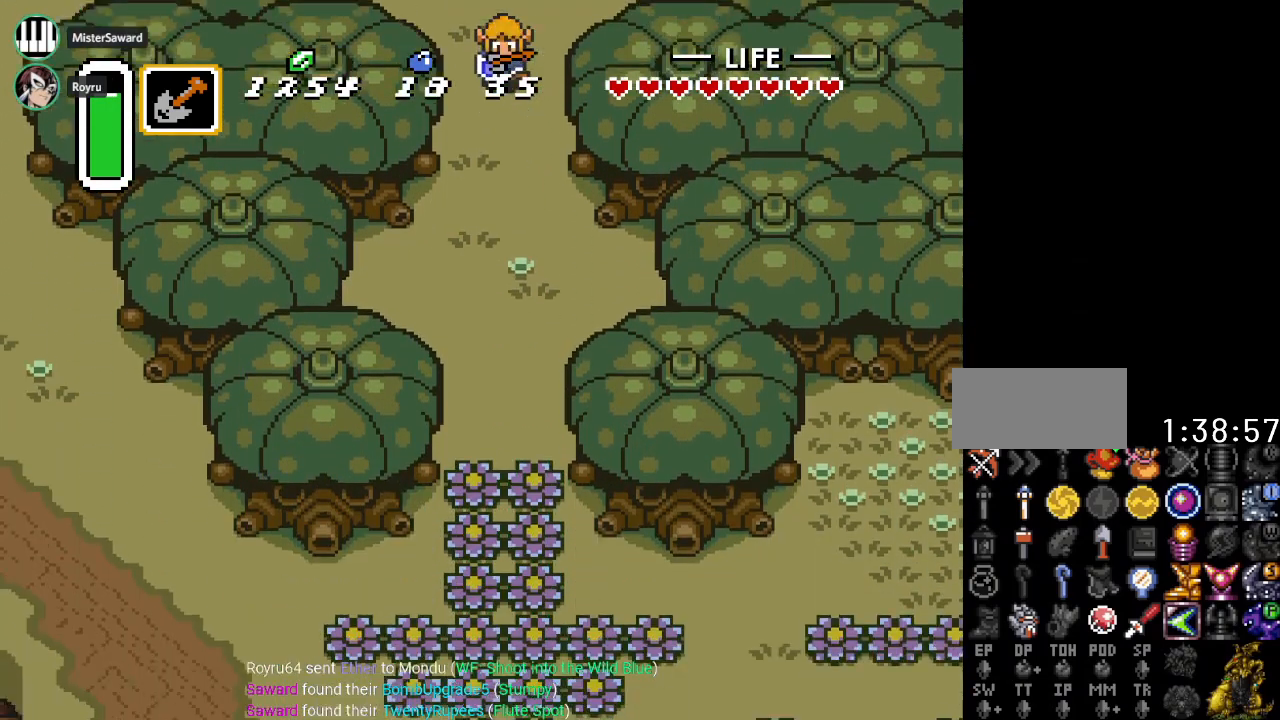
{"buttons": ["DPAD_DOWN"], "events": []}
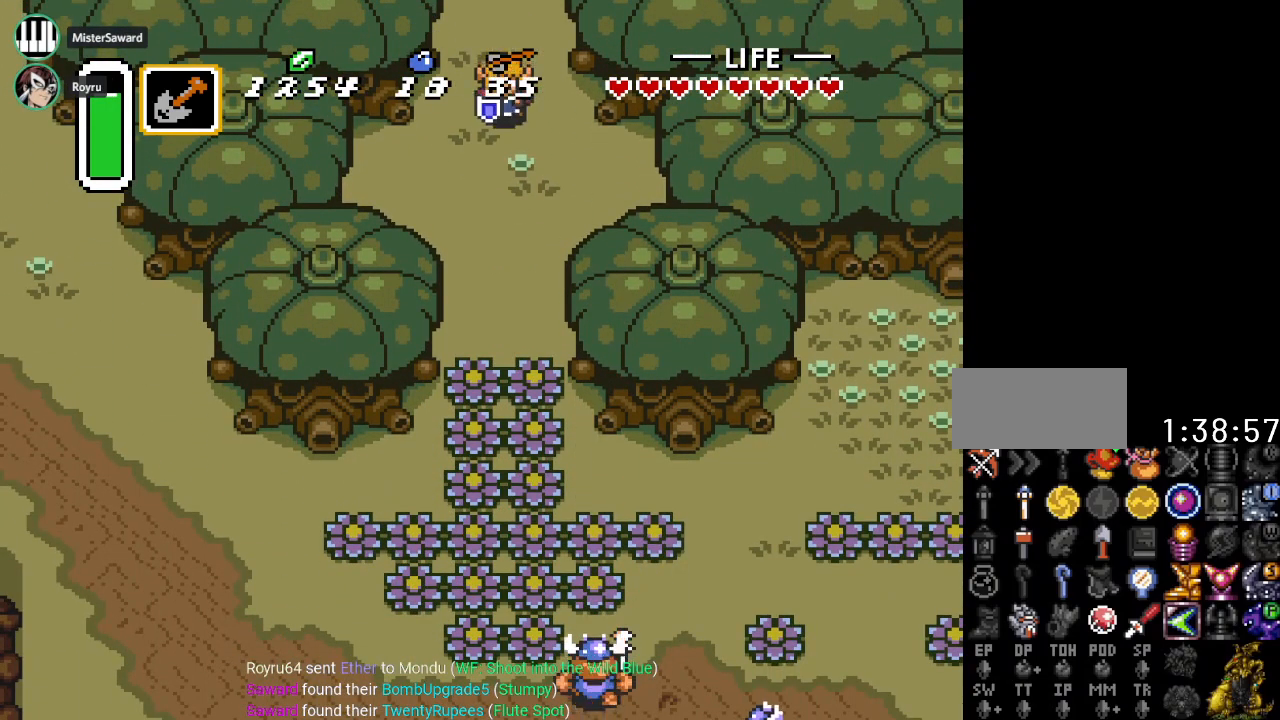
{"buttons": ["DPAD_DOWN", "DPAD_LEFT"], "events": [[467, "DPAD_LEFT", "down"]]}
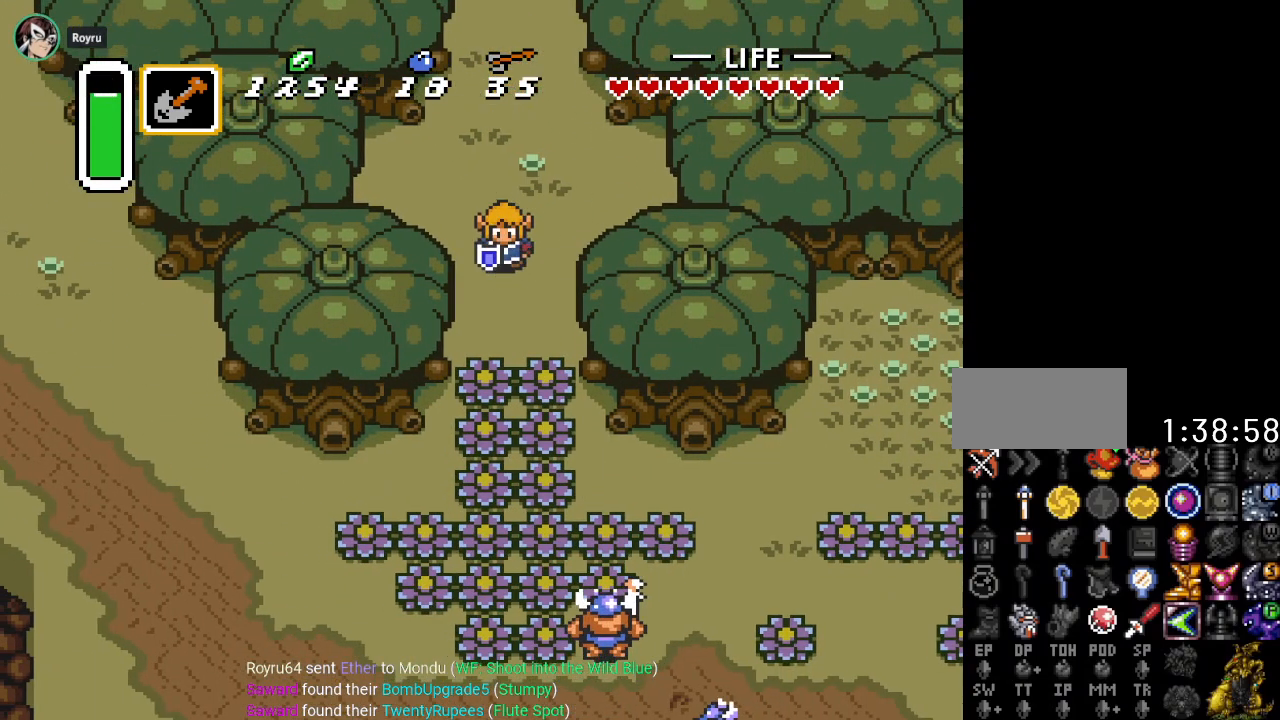
{"buttons": ["DPAD_DOWN"], "events": [[83, "DPAD_LEFT", "up"], [333, "B", "down"], [500, "B", "up"]]}
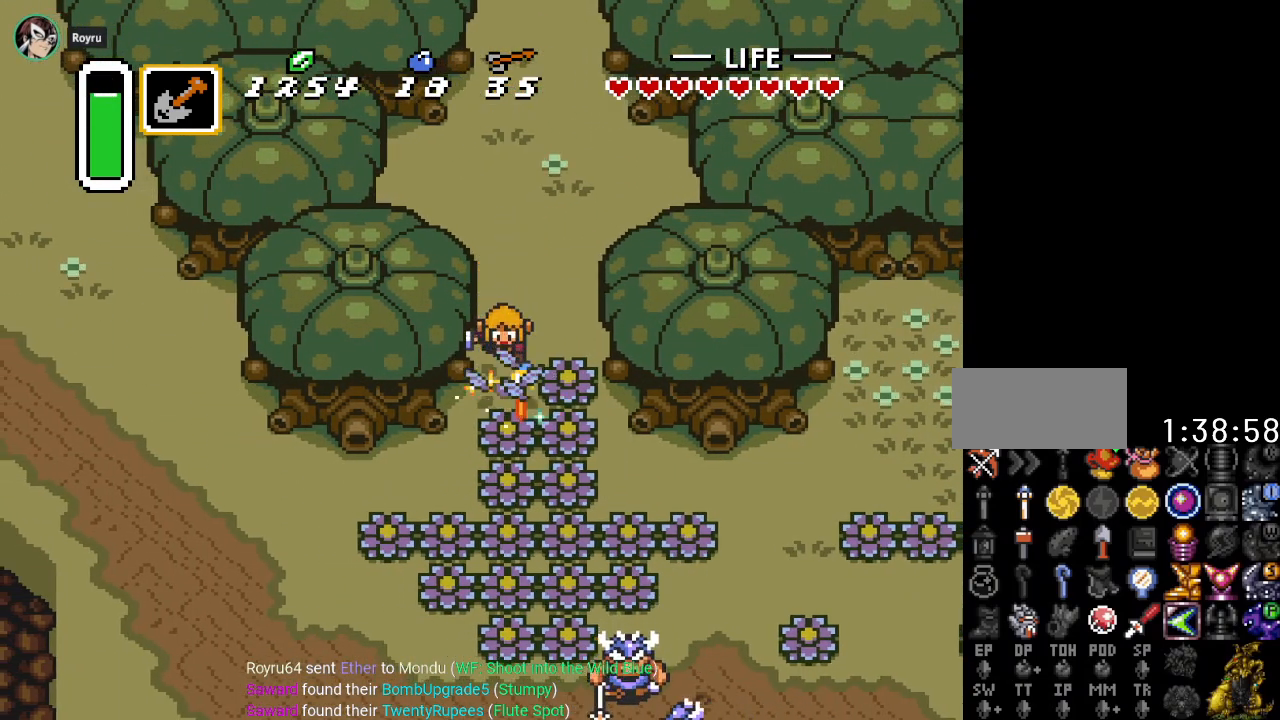
{"buttons": ["DPAD_DOWN"], "events": [[367, "B", "down"], [501, "B", "up"]]}
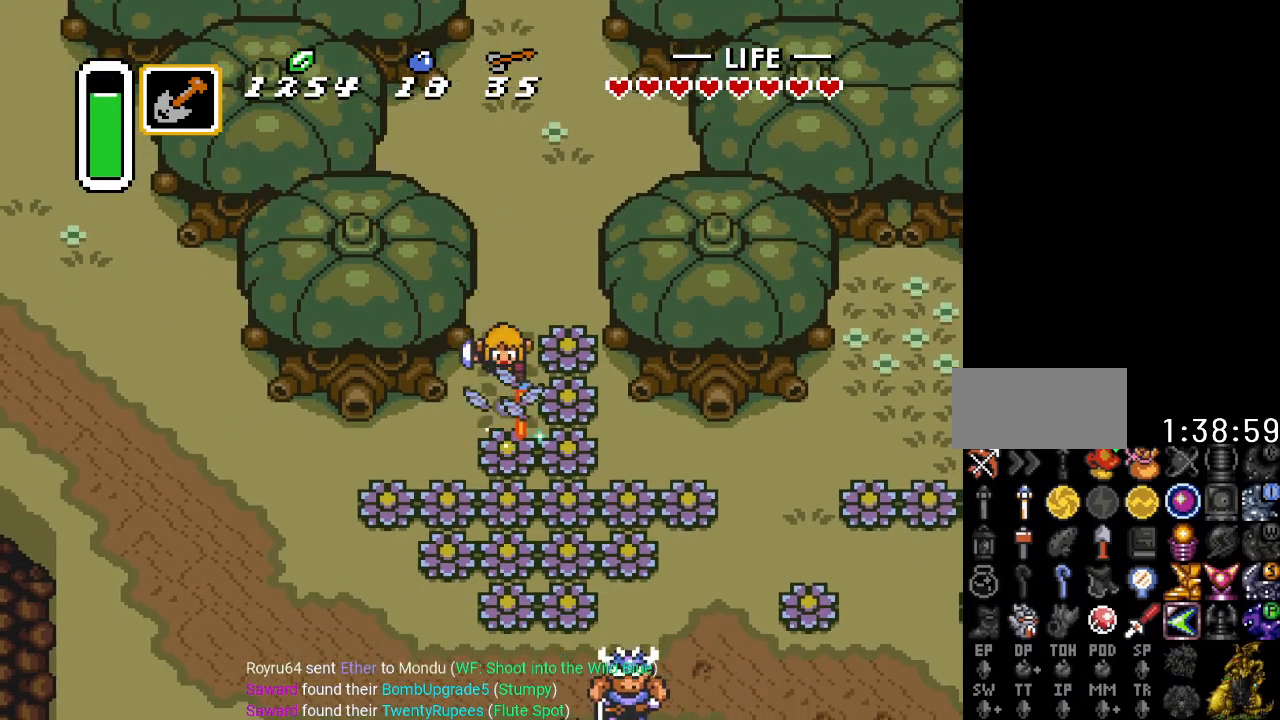
{"buttons": ["DPAD_DOWN"], "events": [[300, "B", "down"], [433, "B", "up"]]}
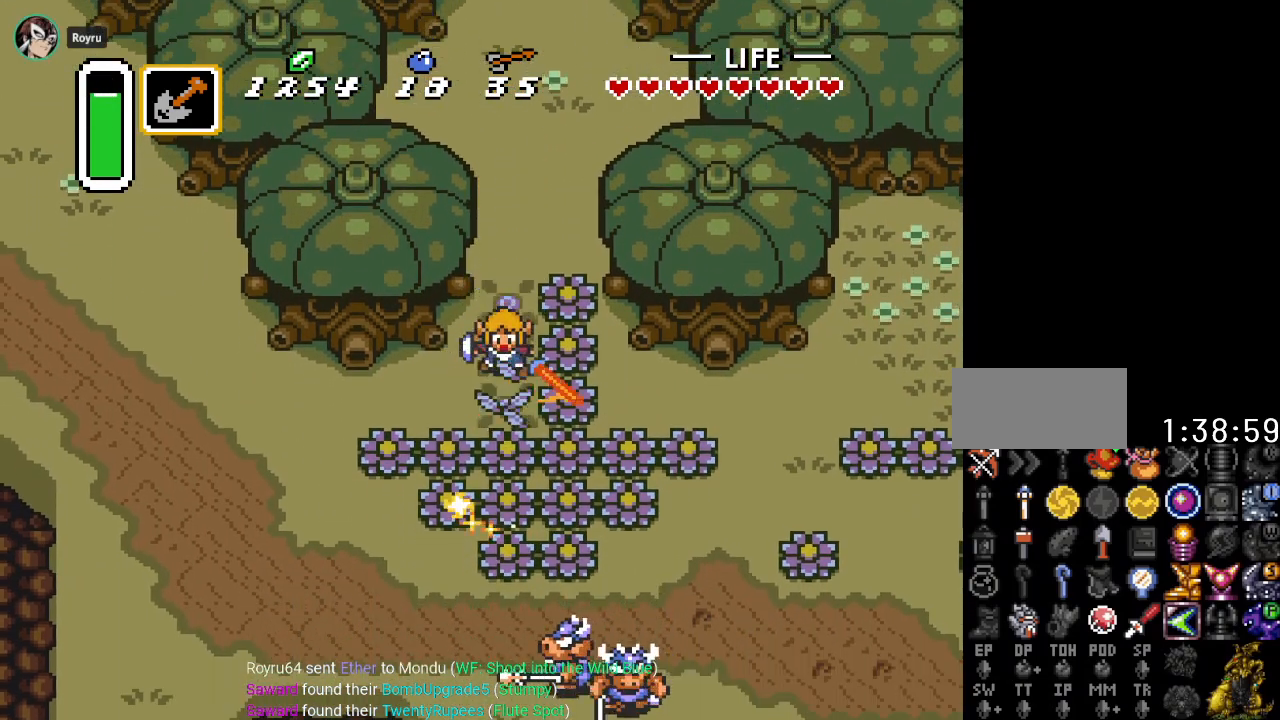
{"buttons": ["DPAD_LEFT"], "events": [[117, "DPAD_LEFT", "down"], [200, "DPAD_DOWN", "up"]]}
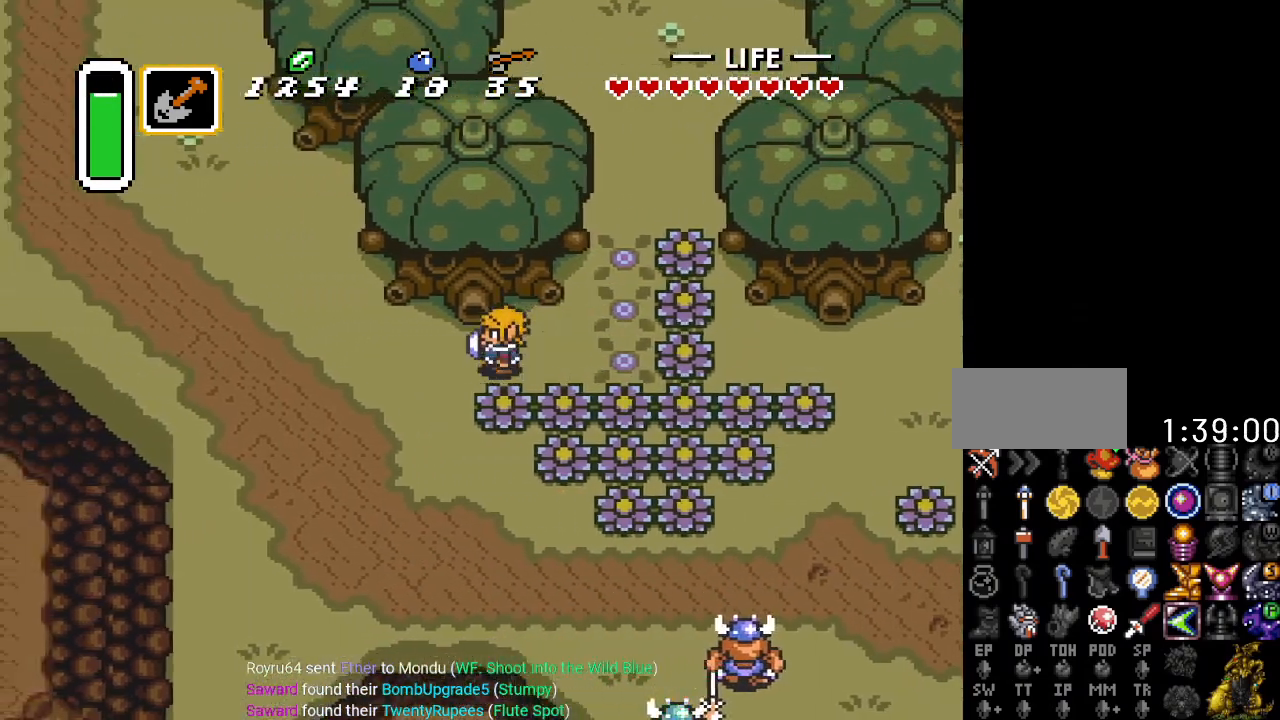
{"buttons": ["DPAD_UP", "DPAD_LEFT"], "events": [[267, "DPAD_UP", "down"]]}
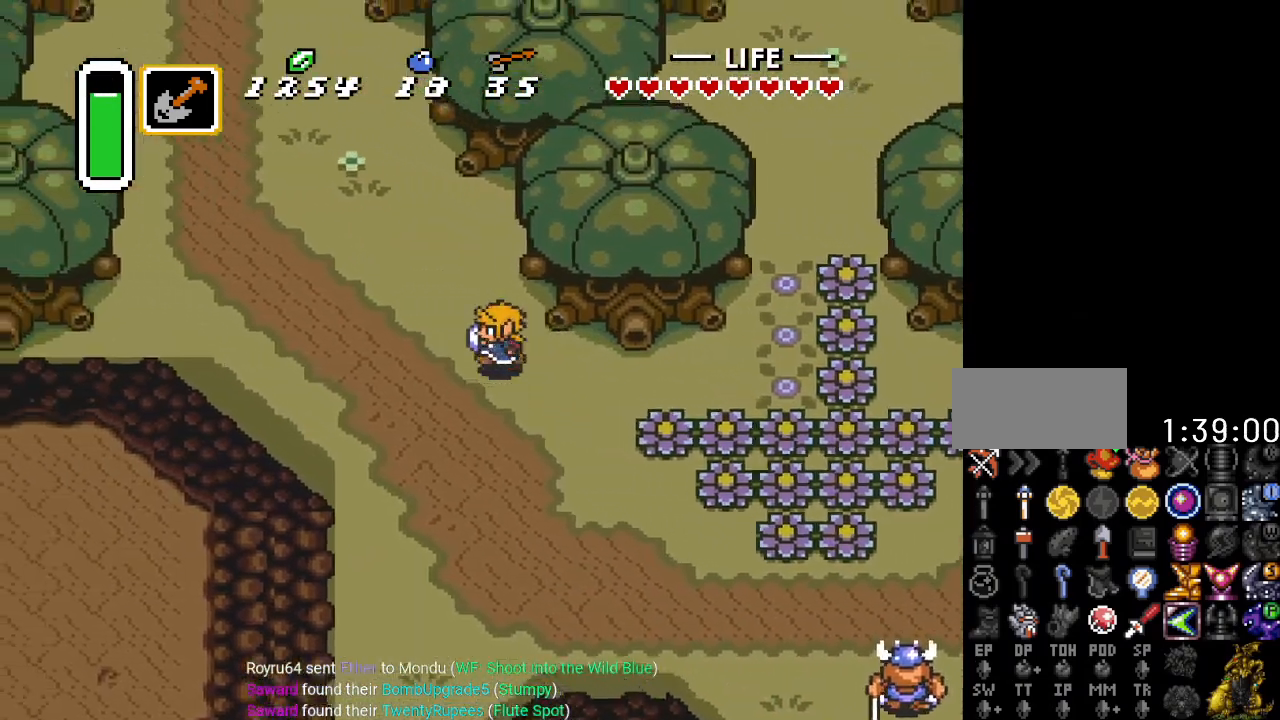
{"buttons": ["DPAD_UP", "DPAD_LEFT"], "events": []}
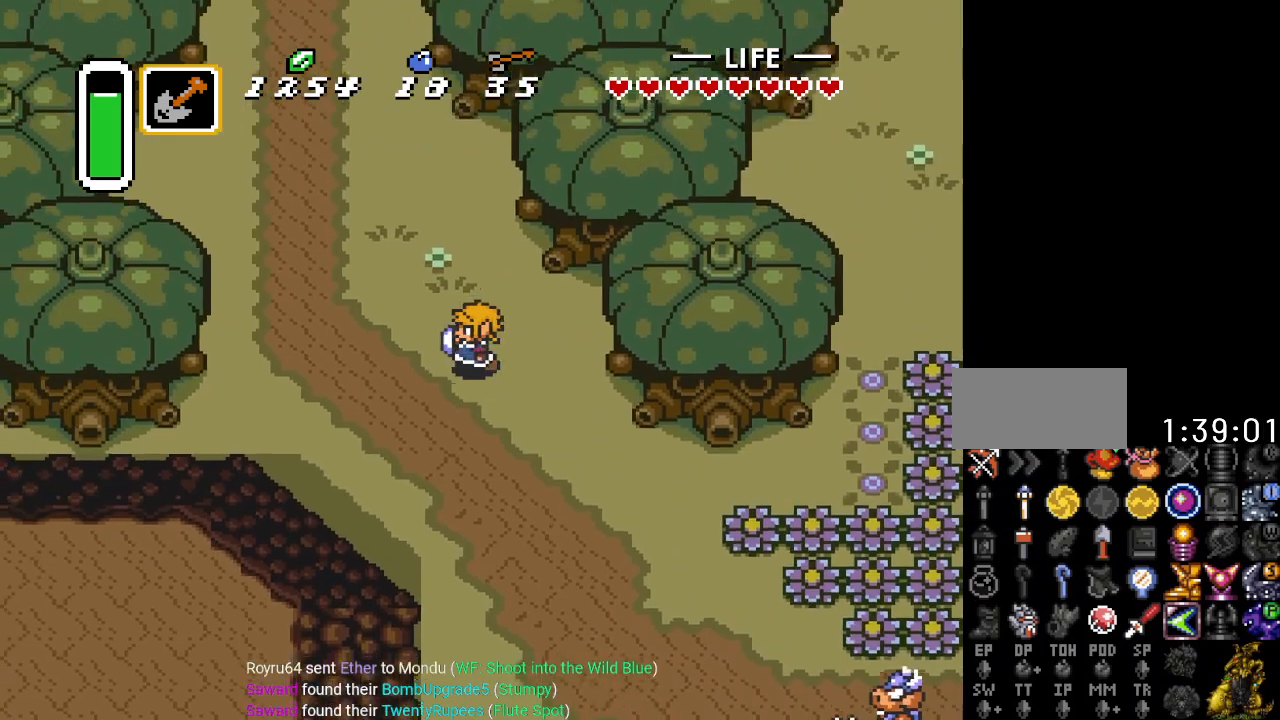
{"buttons": ["DPAD_UP", "DPAD_LEFT"], "events": []}
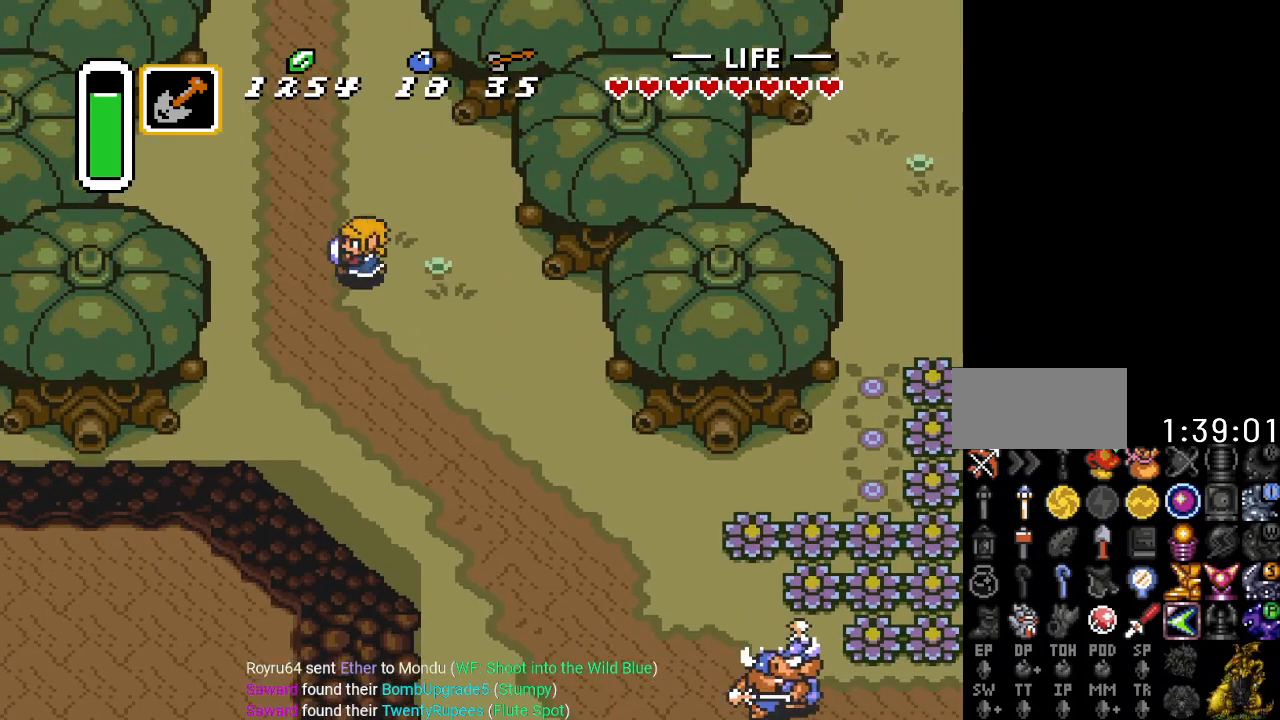
{"buttons": ["DPAD_UP"], "events": [[134, "DPAD_LEFT", "up"]]}
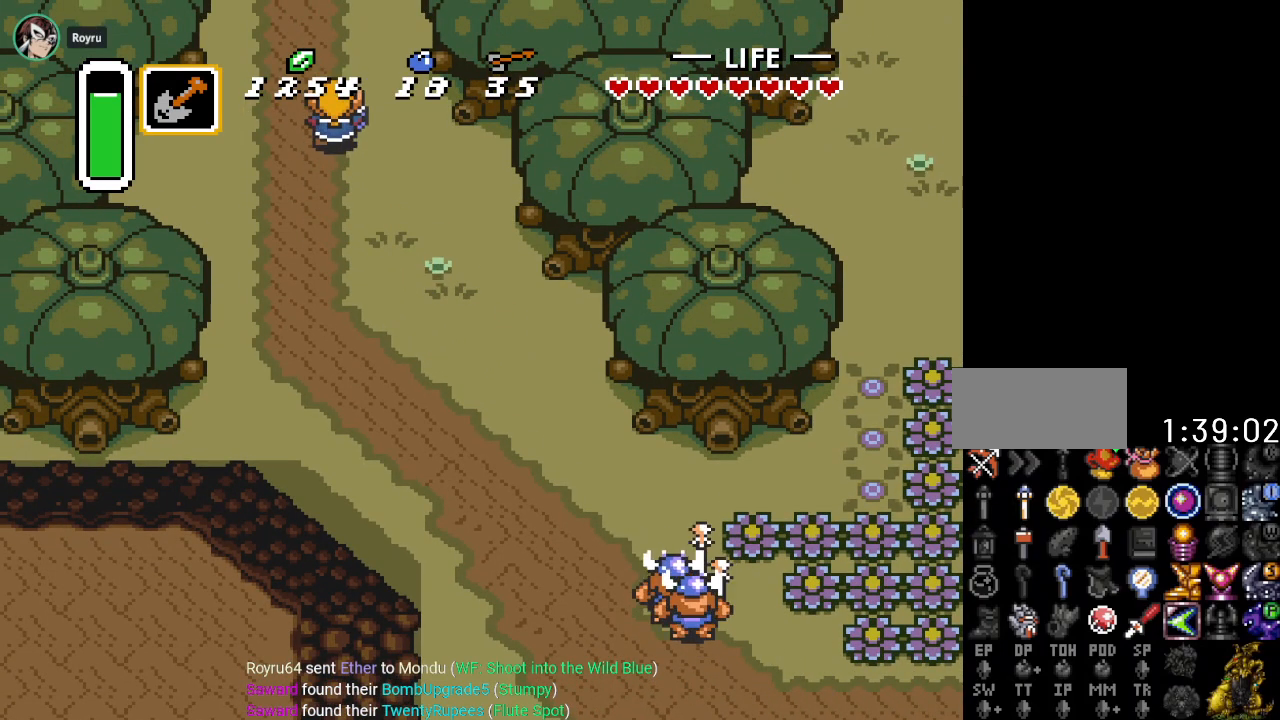
{"buttons": ["DPAD_UP"], "events": []}
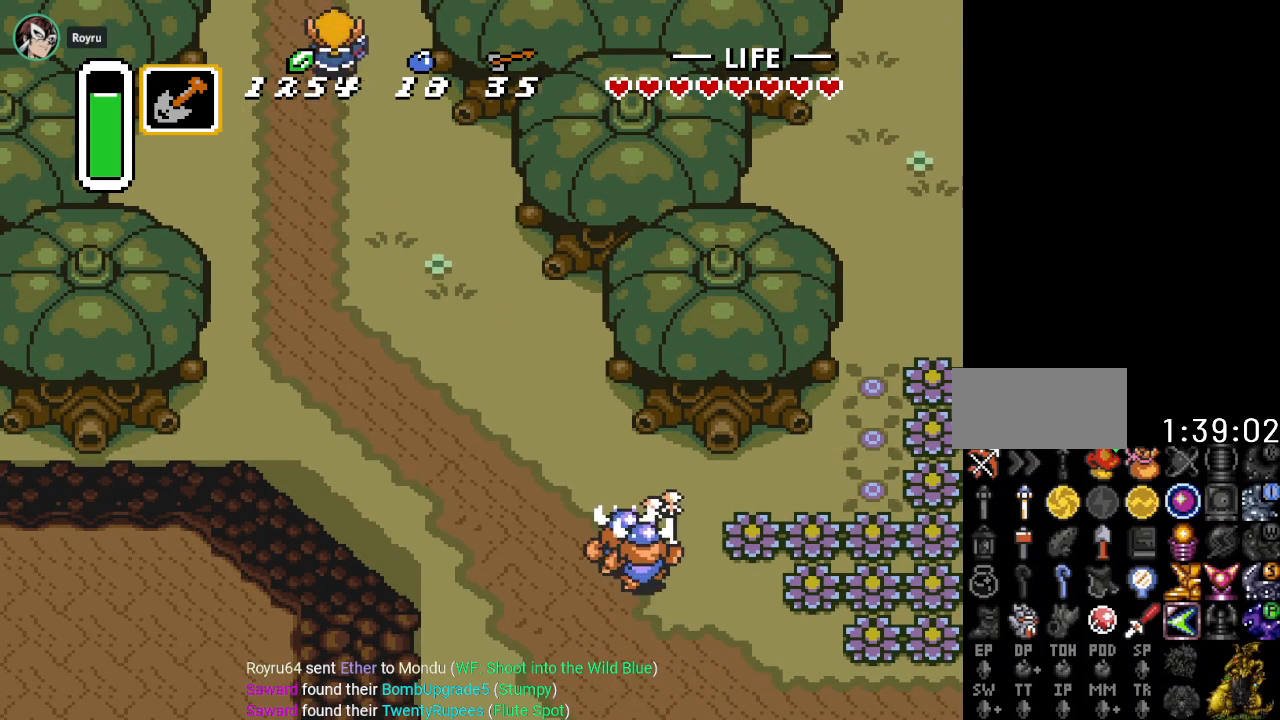
{"buttons": ["DPAD_UP"], "events": []}
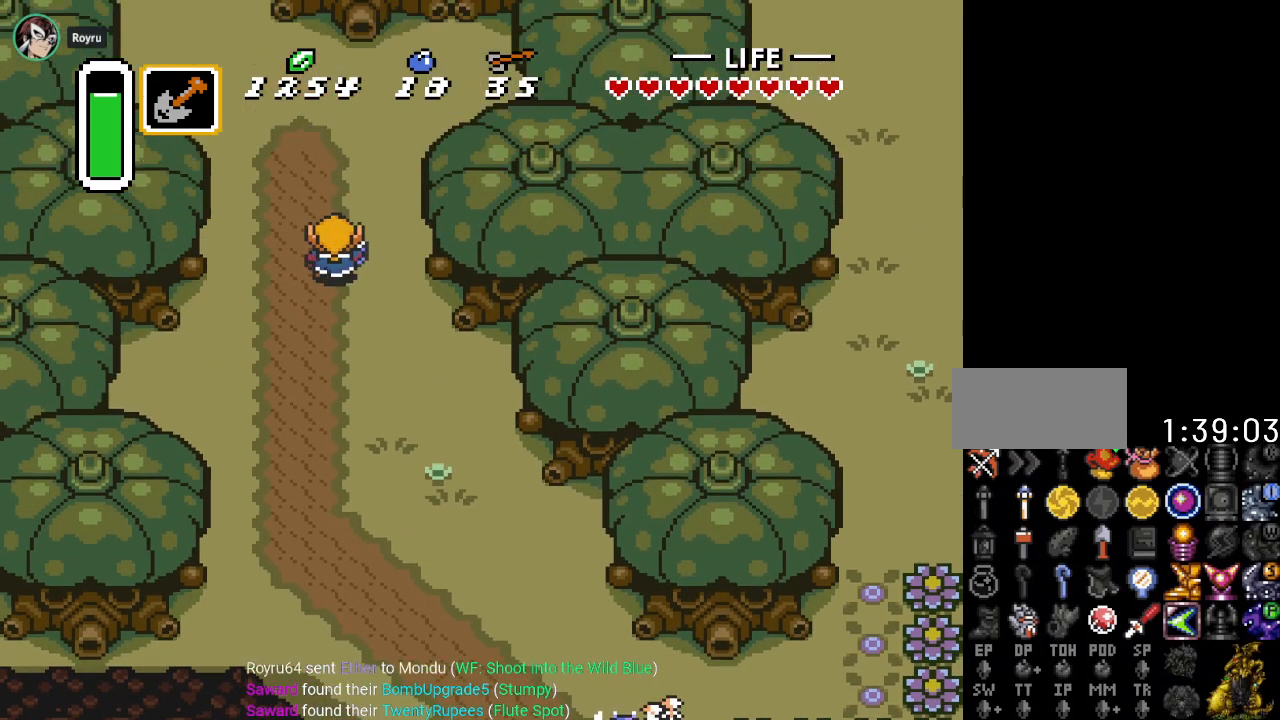
{"buttons": ["DPAD_UP"], "events": []}
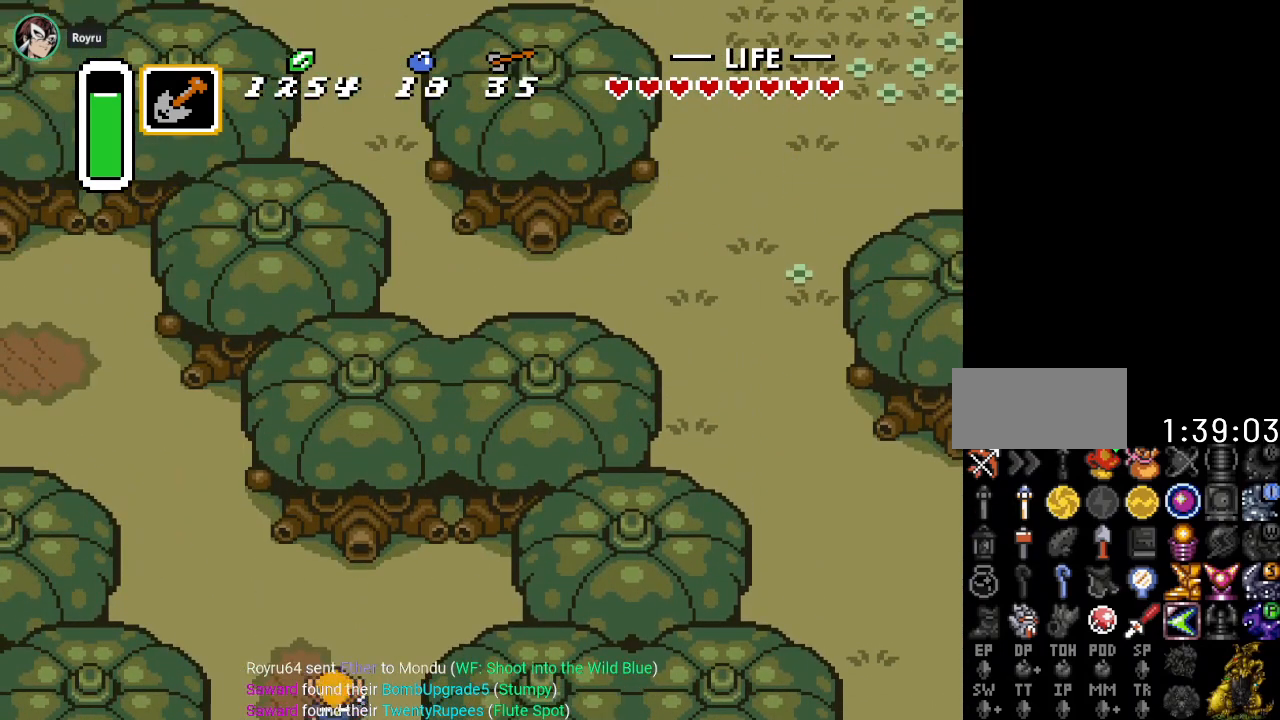
{"buttons": ["DPAD_UP", "DPAD_LEFT"], "events": [[134, "DPAD_LEFT", "down"]]}
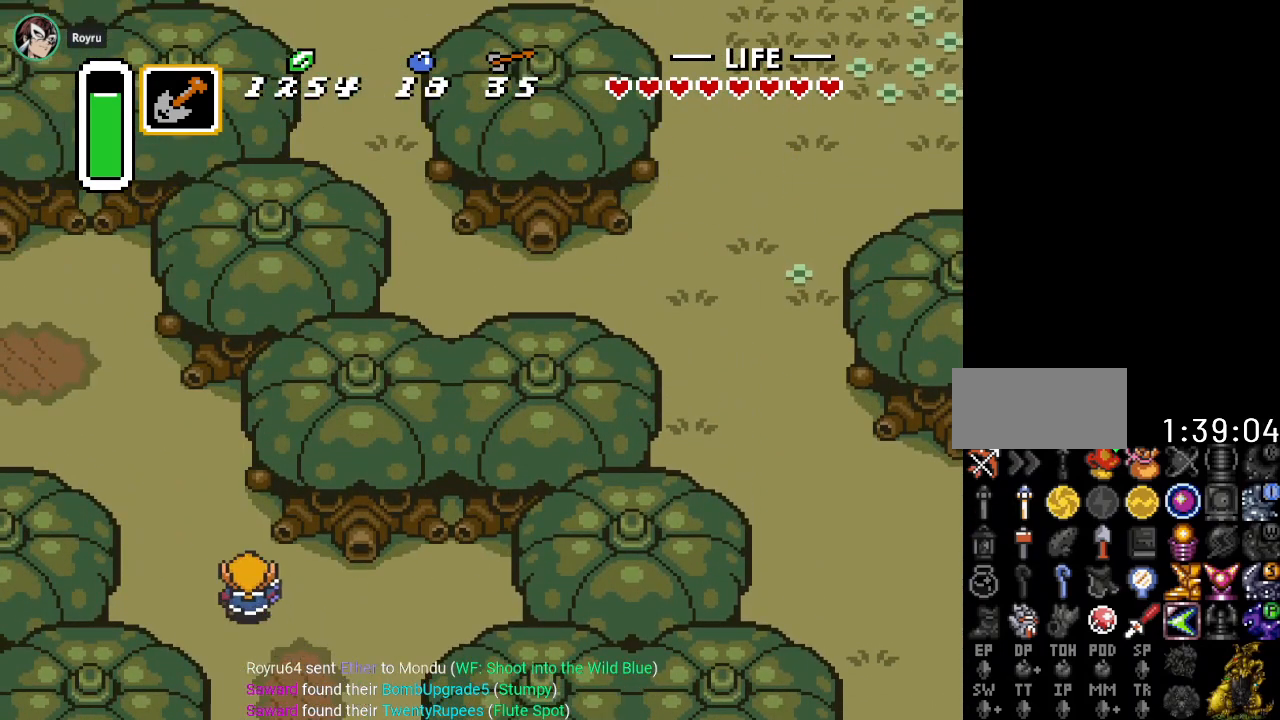
{"buttons": ["DPAD_UP", "DPAD_LEFT"], "events": []}
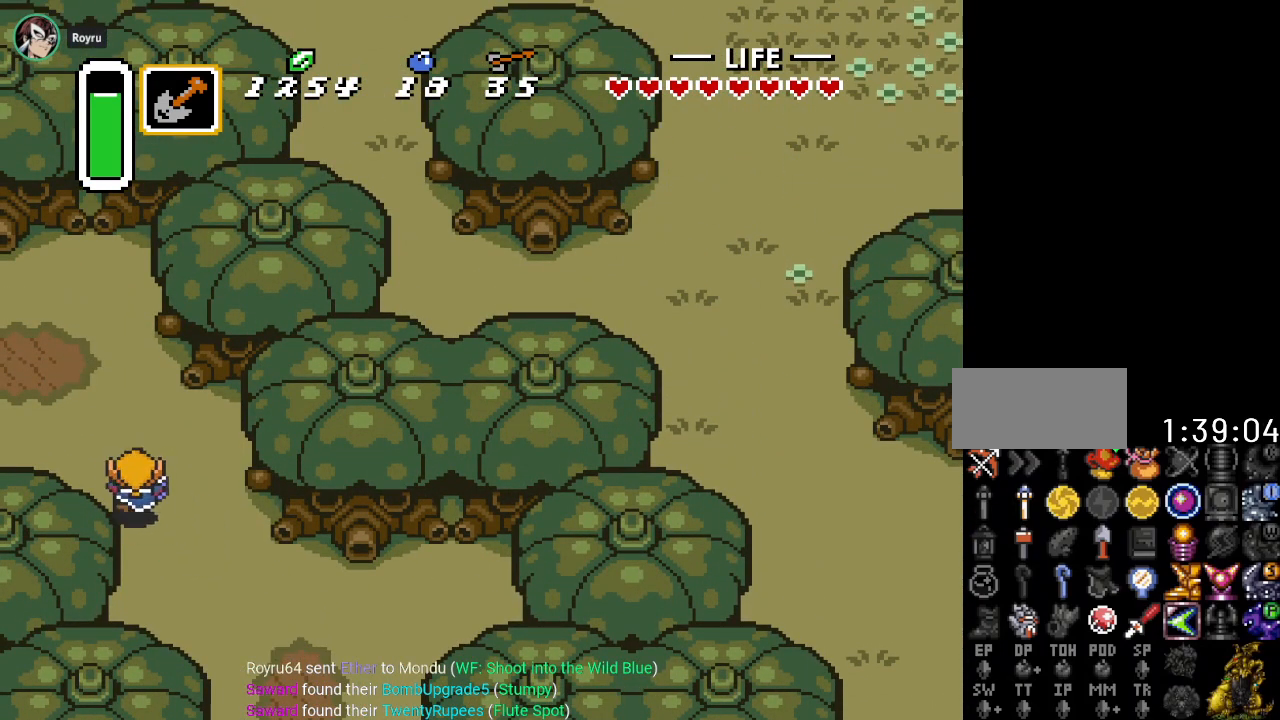
{"buttons": ["DPAD_LEFT"], "events": [[351, "DPAD_UP", "up"]]}
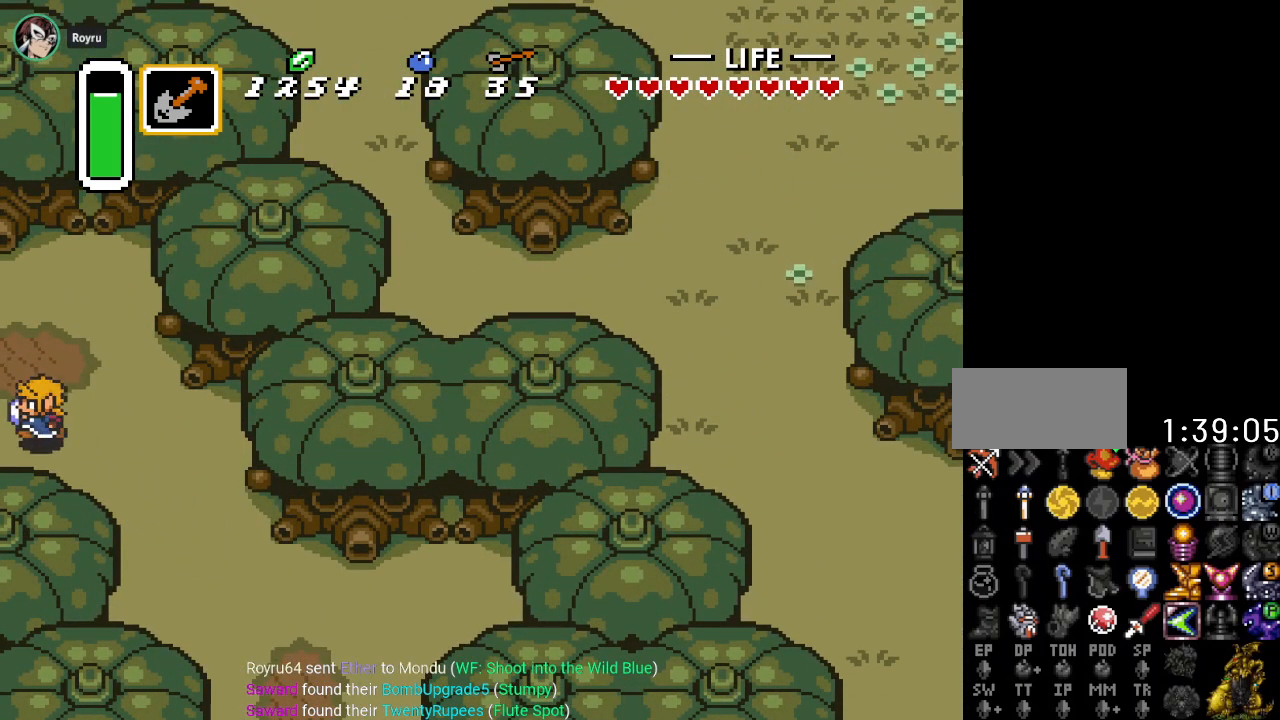
{"buttons": ["DPAD_LEFT"], "events": []}
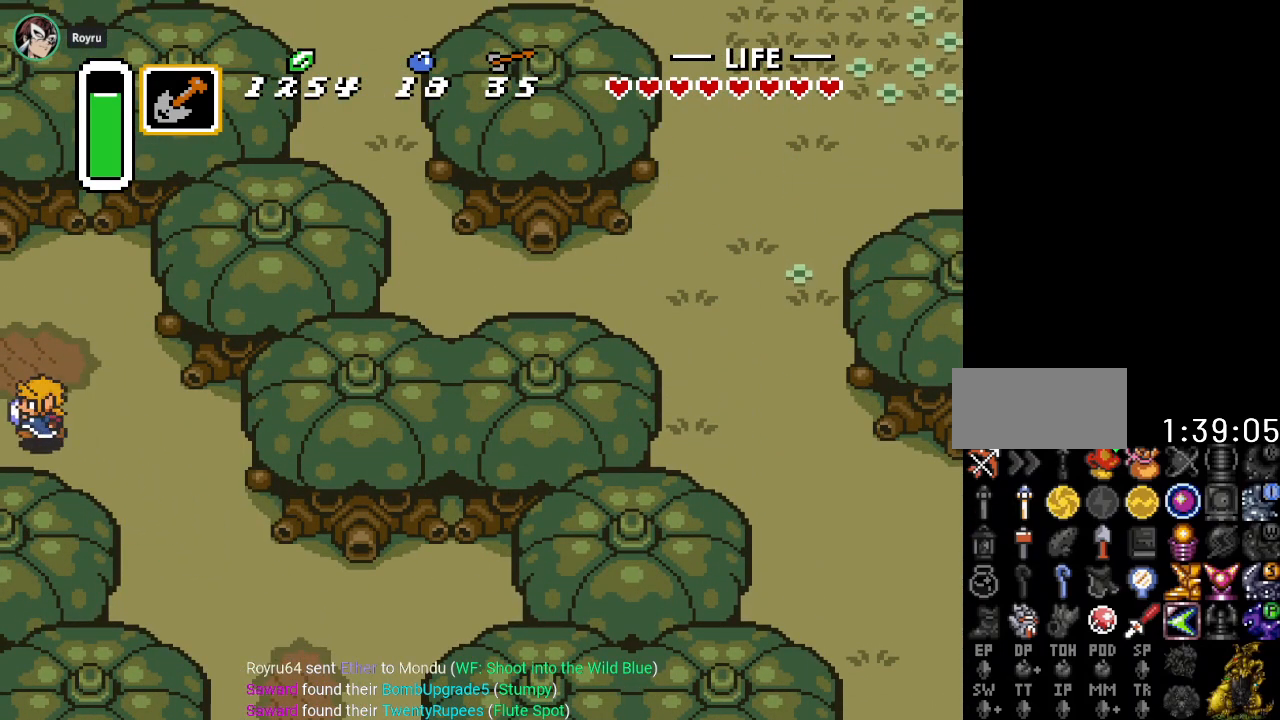
{"buttons": ["DPAD_LEFT"], "events": []}
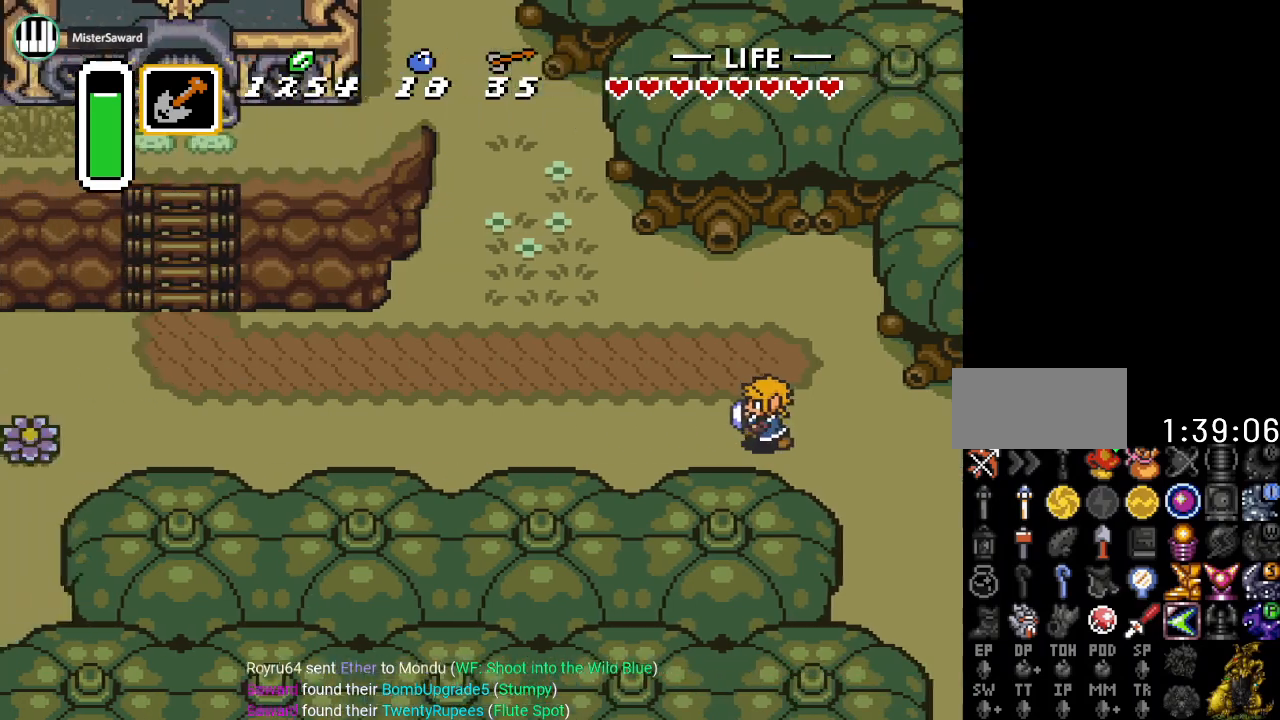
{"buttons": ["DPAD_LEFT"], "events": []}
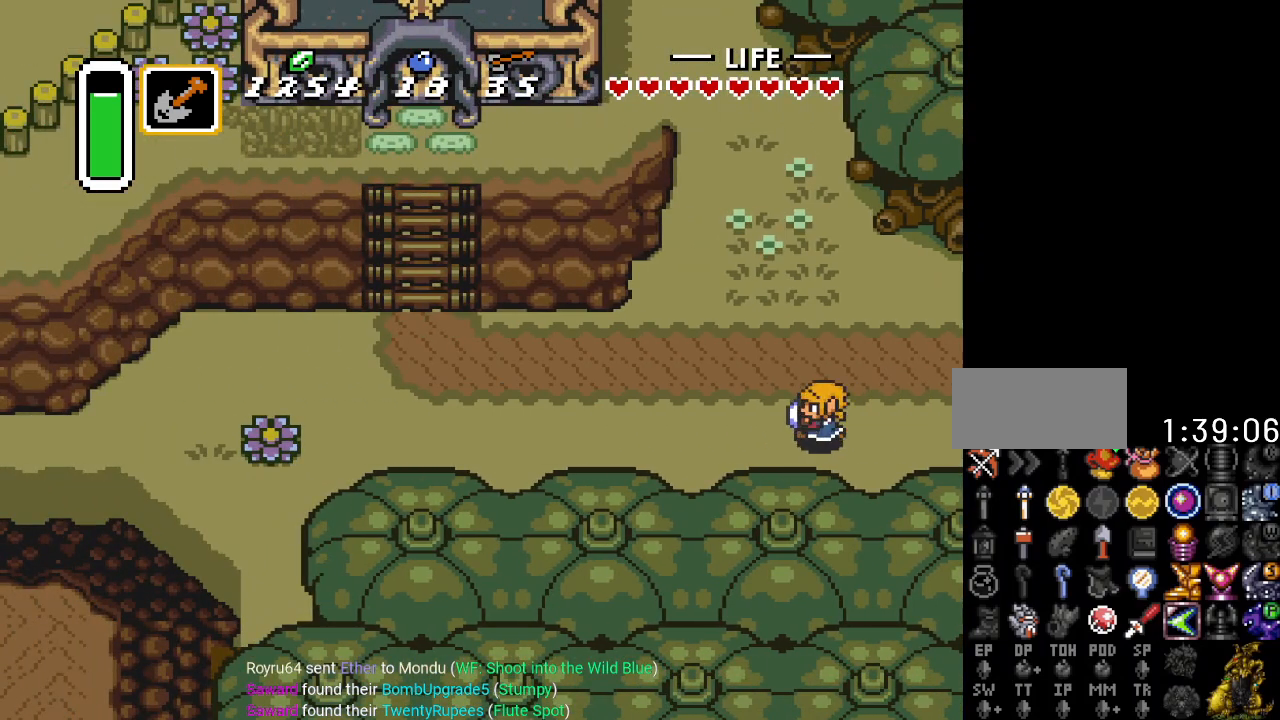
{"buttons": ["DPAD_LEFT"], "events": []}
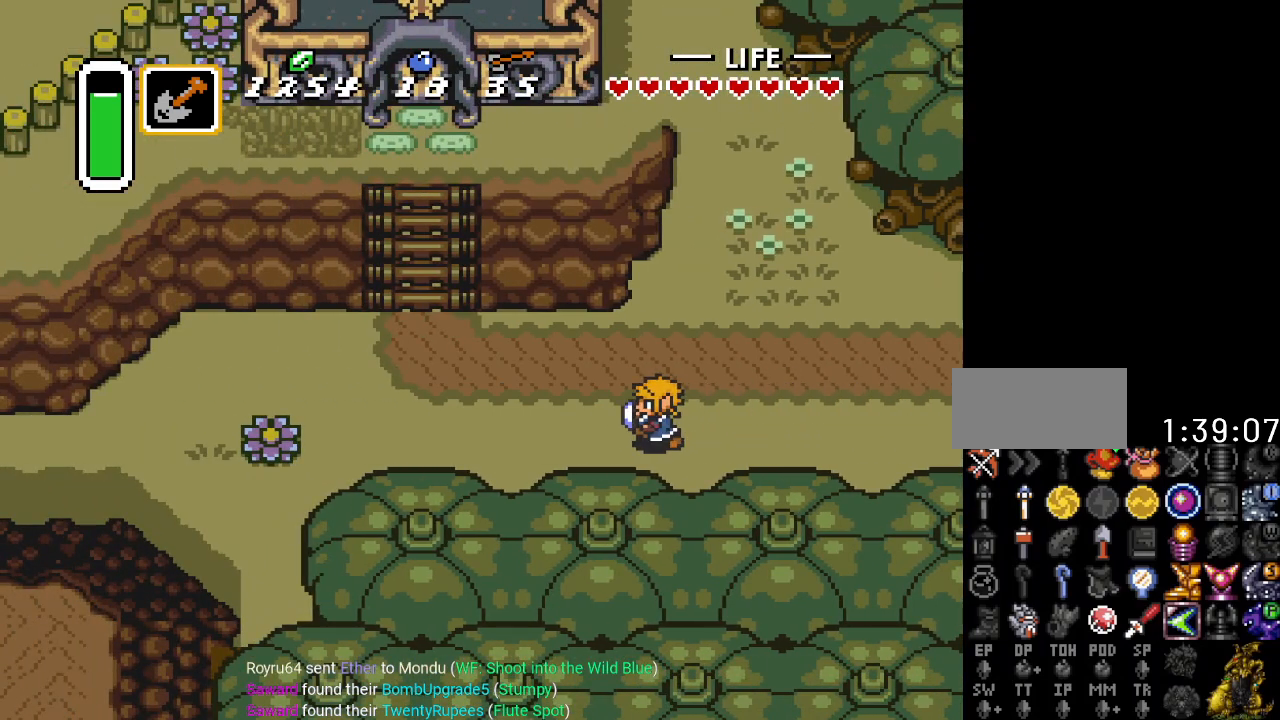
{"buttons": ["DPAD_UP", "DPAD_LEFT"], "events": [[434, "DPAD_UP", "down"]]}
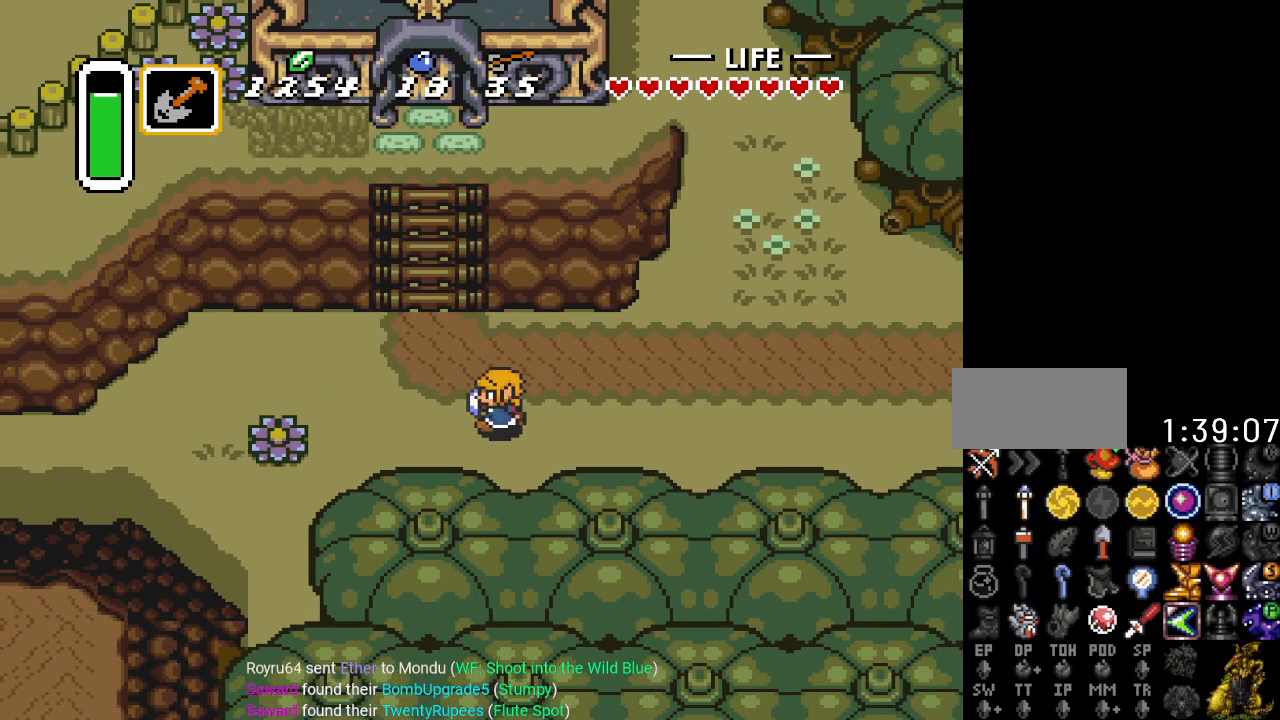
{"buttons": ["DPAD_LEFT"], "events": [[117, "DPAD_UP", "up"]]}
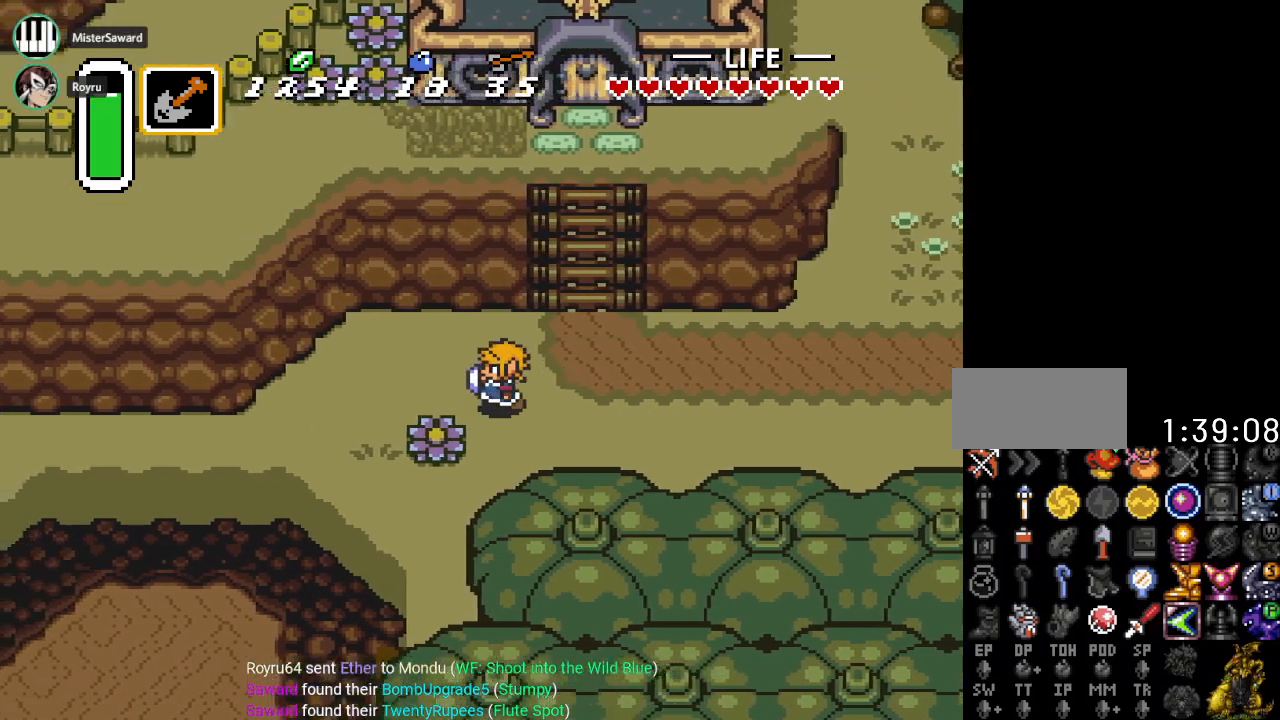
{"buttons": ["DPAD_LEFT"], "events": []}
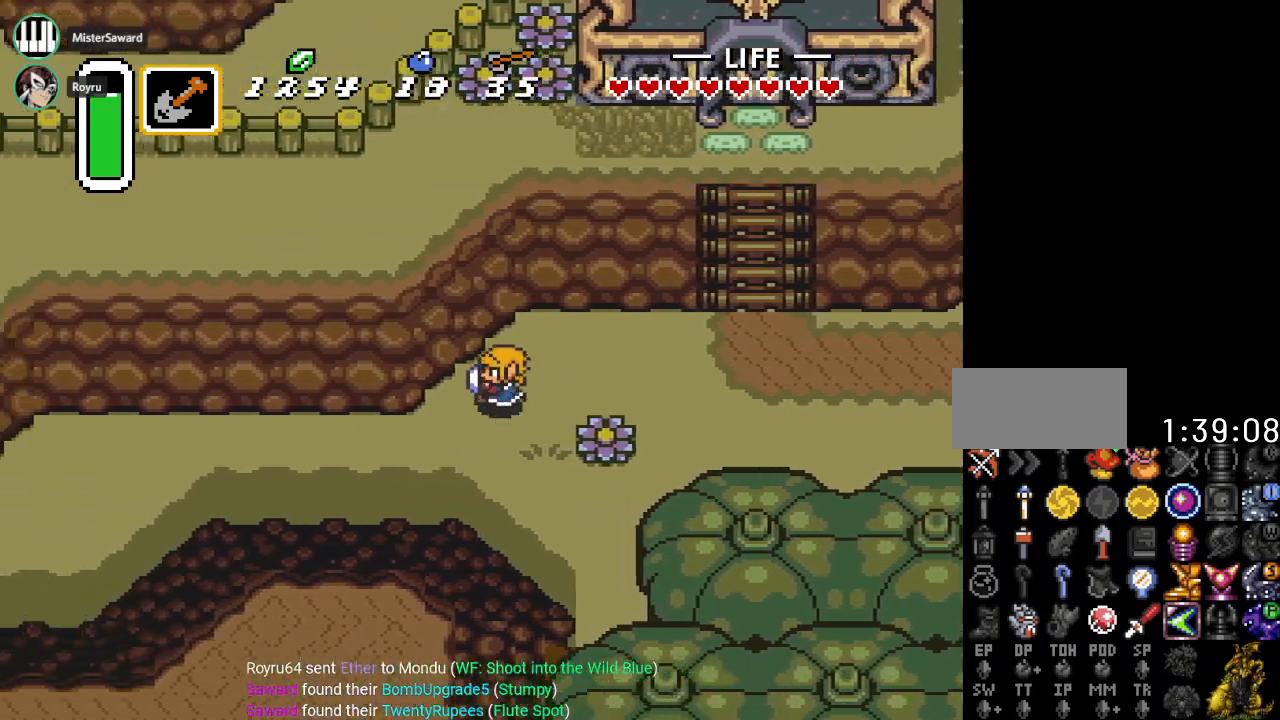
{"buttons": ["DPAD_LEFT"], "events": []}
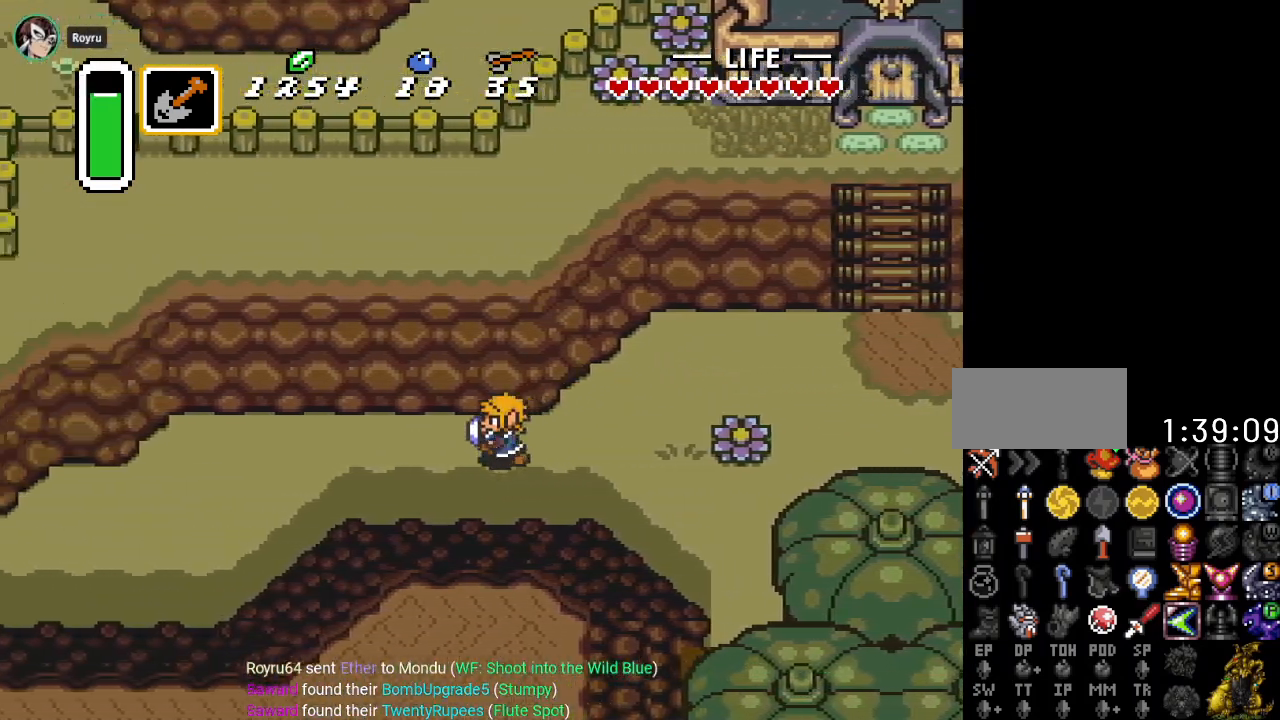
{"buttons": ["DPAD_LEFT"], "events": []}
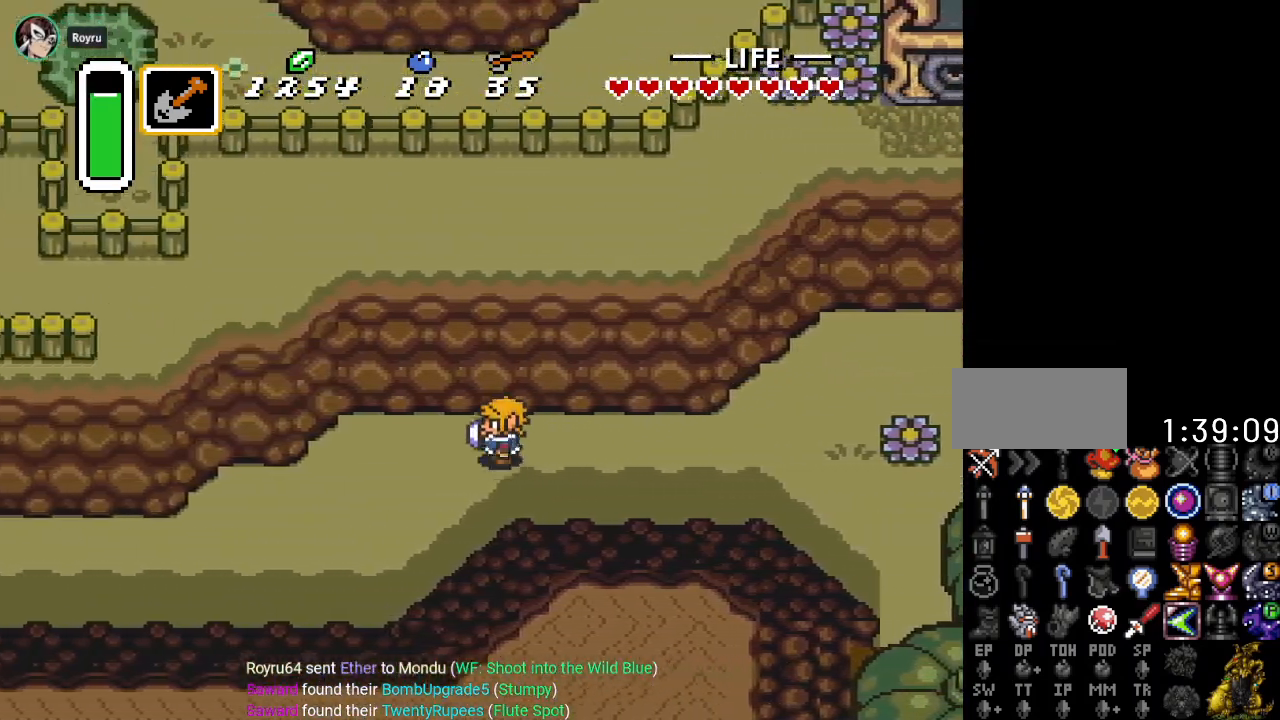
{"buttons": ["DPAD_LEFT"], "events": []}
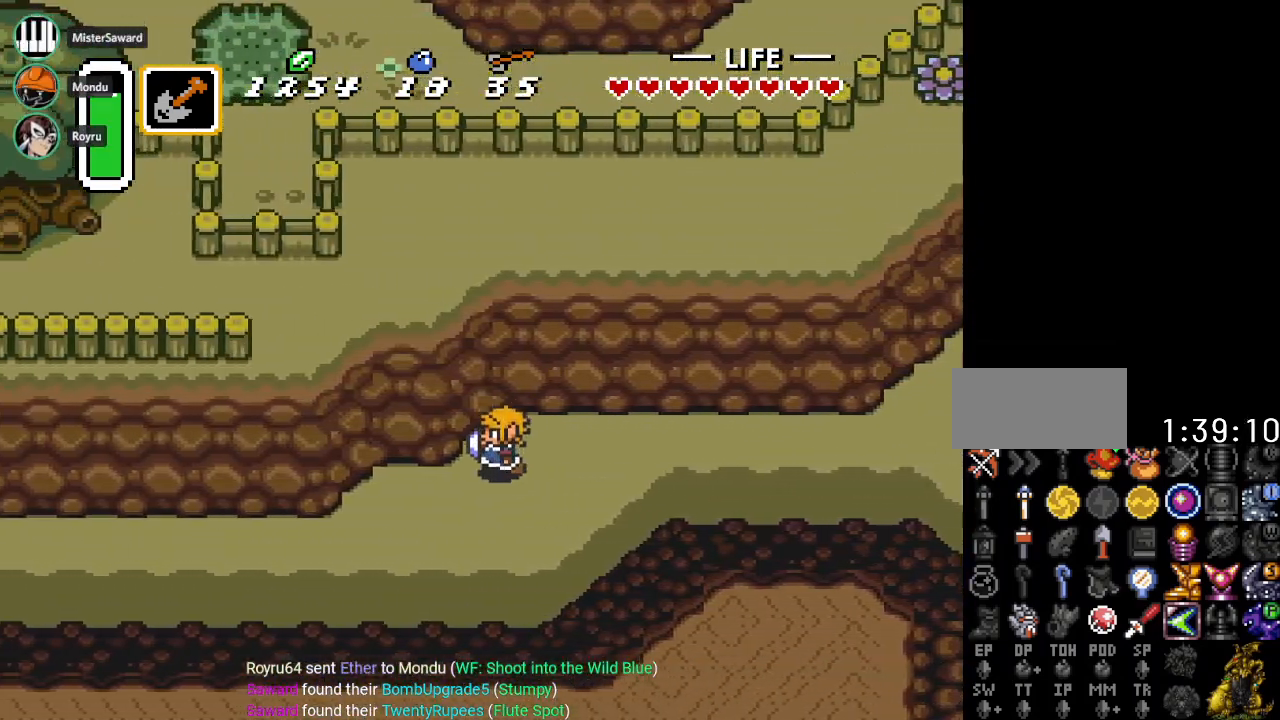
{"buttons": ["DPAD_LEFT"], "events": []}
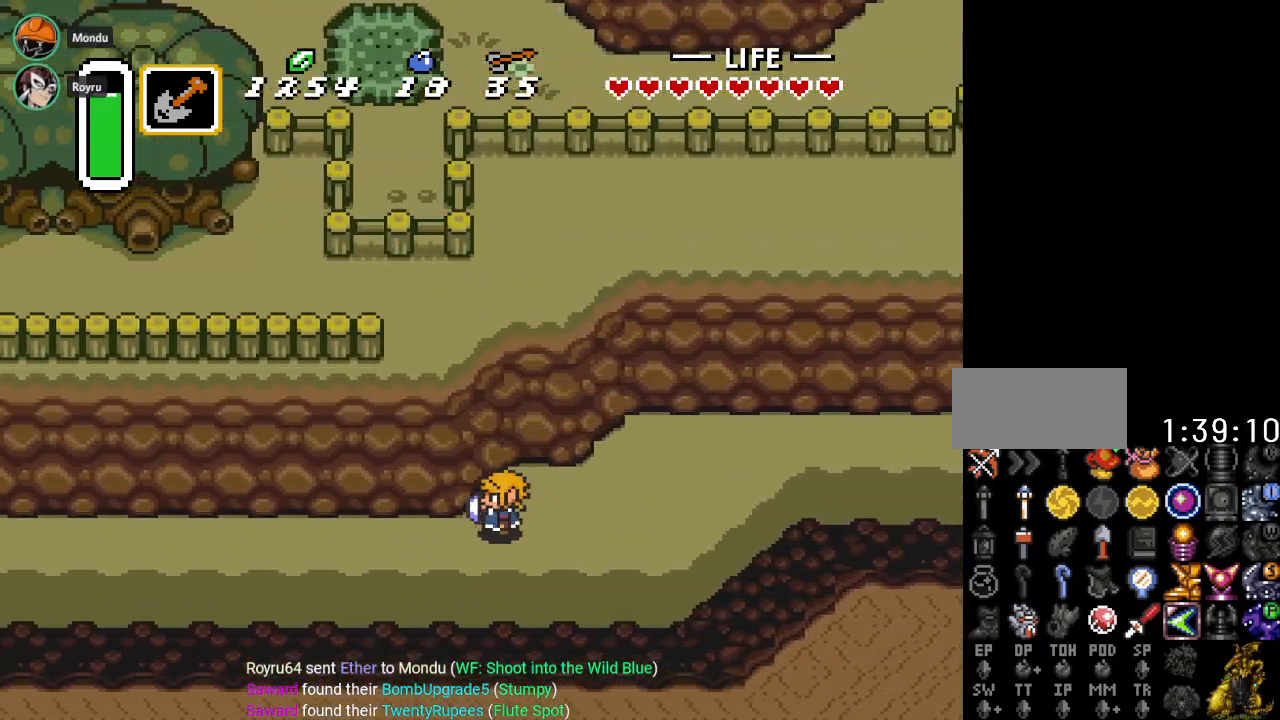
{"buttons": ["DPAD_LEFT"], "events": []}